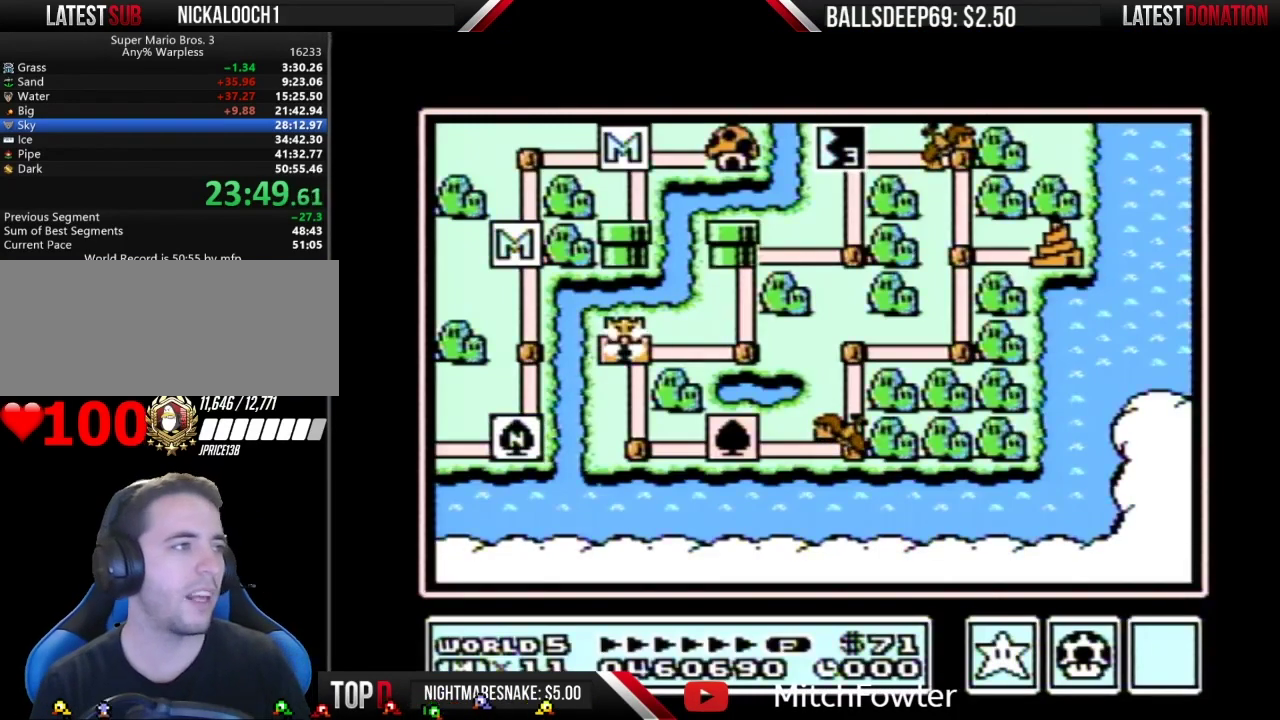
Gameplay with a controller (Nintendo layout); each line is a JSON object with the inputs held at the frame after it. "events" lists button and stick changes between this image and that frame as [ms after this image, input, new state], when the widget could be followed in between. Not read: L3 R3.
{"buttons": ["DPAD_DOWN"], "events": [[317, "DPAD_DOWN", "down"]]}
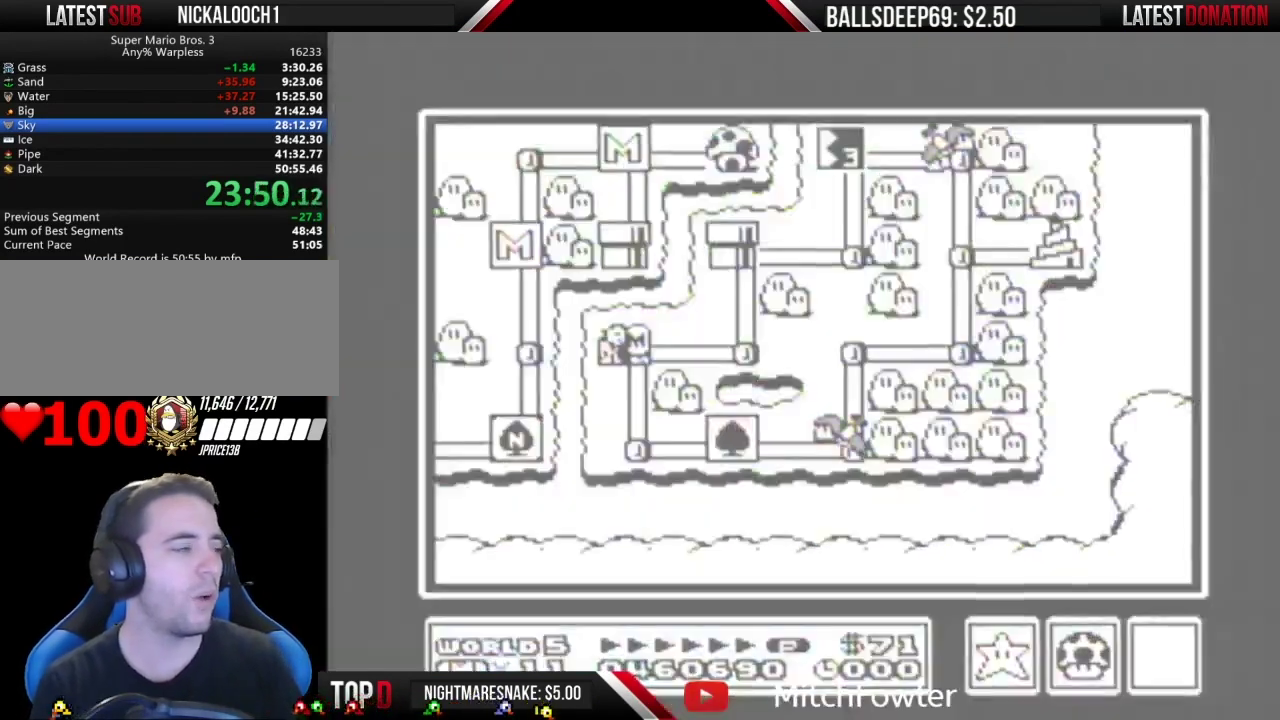
{"buttons": ["DPAD_DOWN"], "events": []}
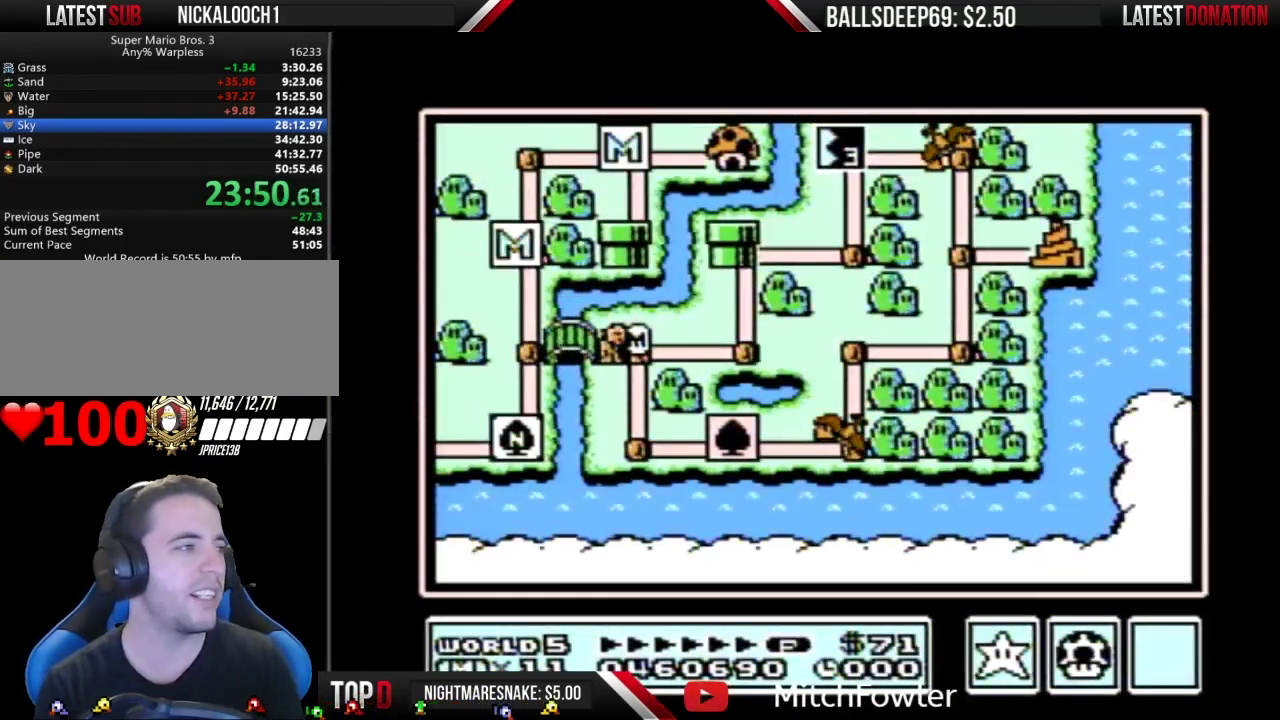
{"buttons": ["DPAD_DOWN"], "events": []}
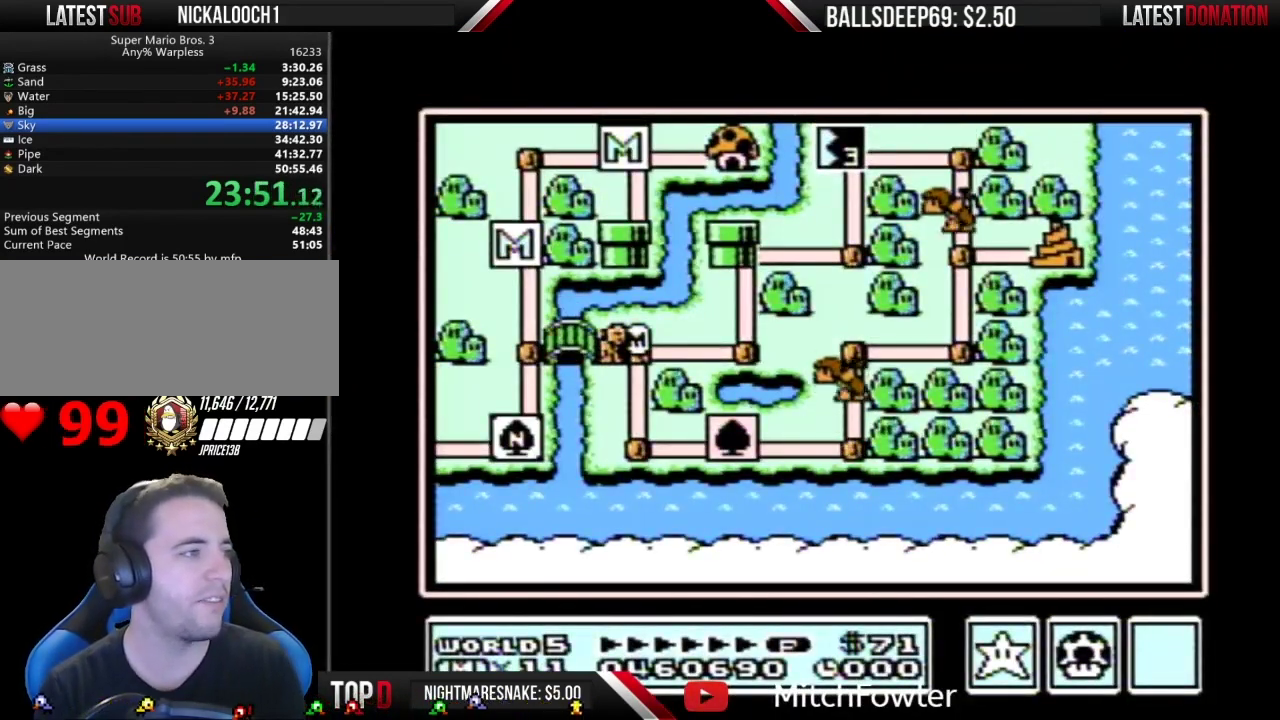
{"buttons": ["DPAD_DOWN"], "events": []}
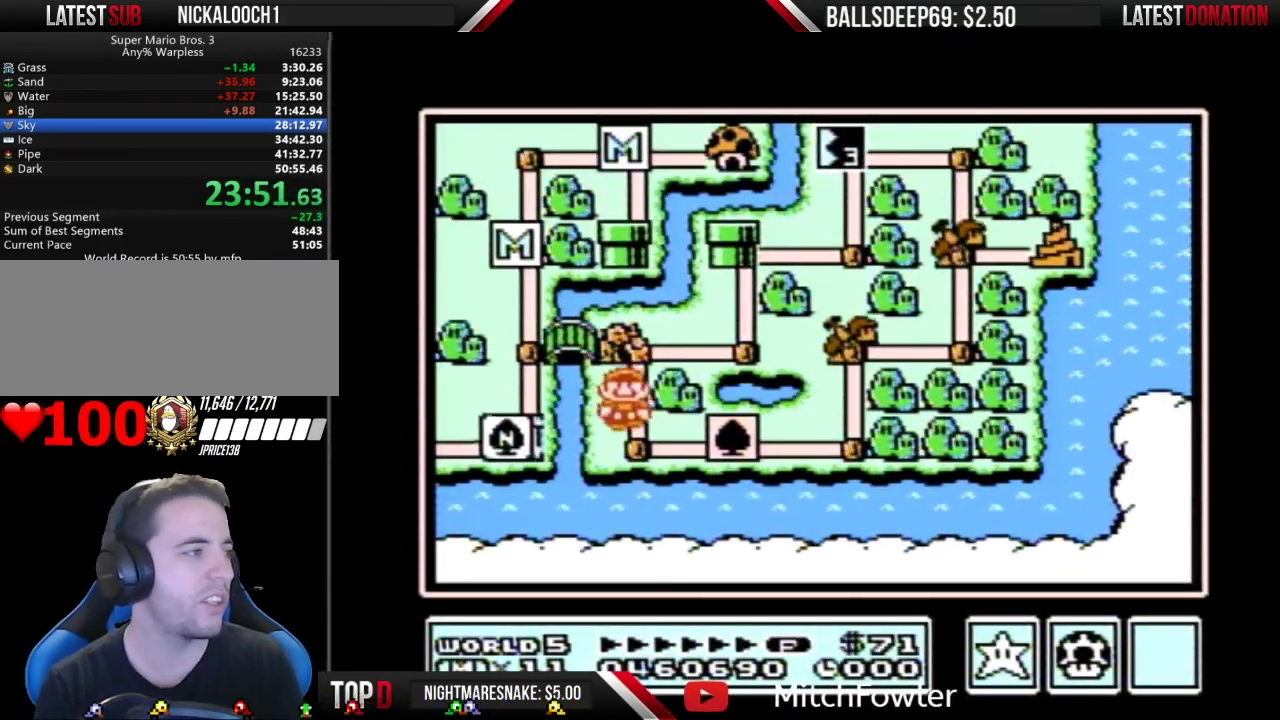
{"buttons": ["DPAD_RIGHT"], "events": [[134, "DPAD_DOWN", "up"], [184, "DPAD_RIGHT", "down"], [401, "DPAD_RIGHT", "up"], [467, "DPAD_RIGHT", "down"]]}
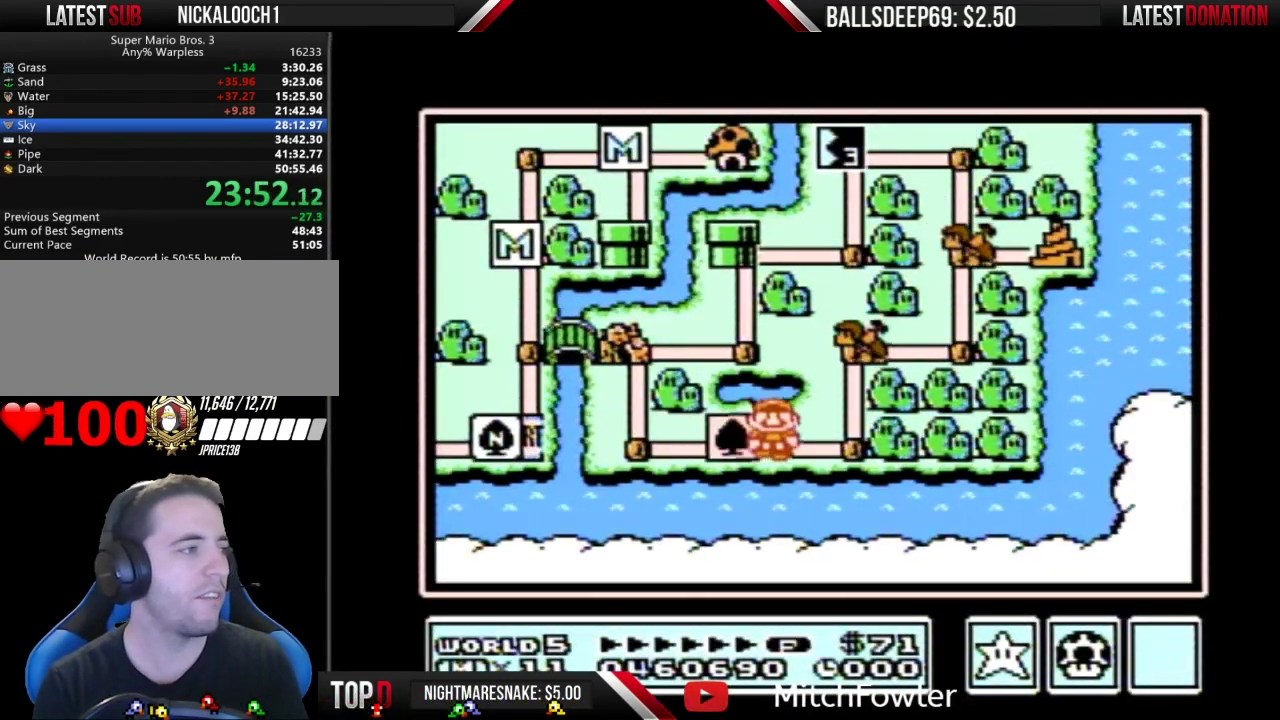
{"buttons": ["DPAD_UP"], "events": [[183, "DPAD_RIGHT", "up"], [250, "DPAD_UP", "down"]]}
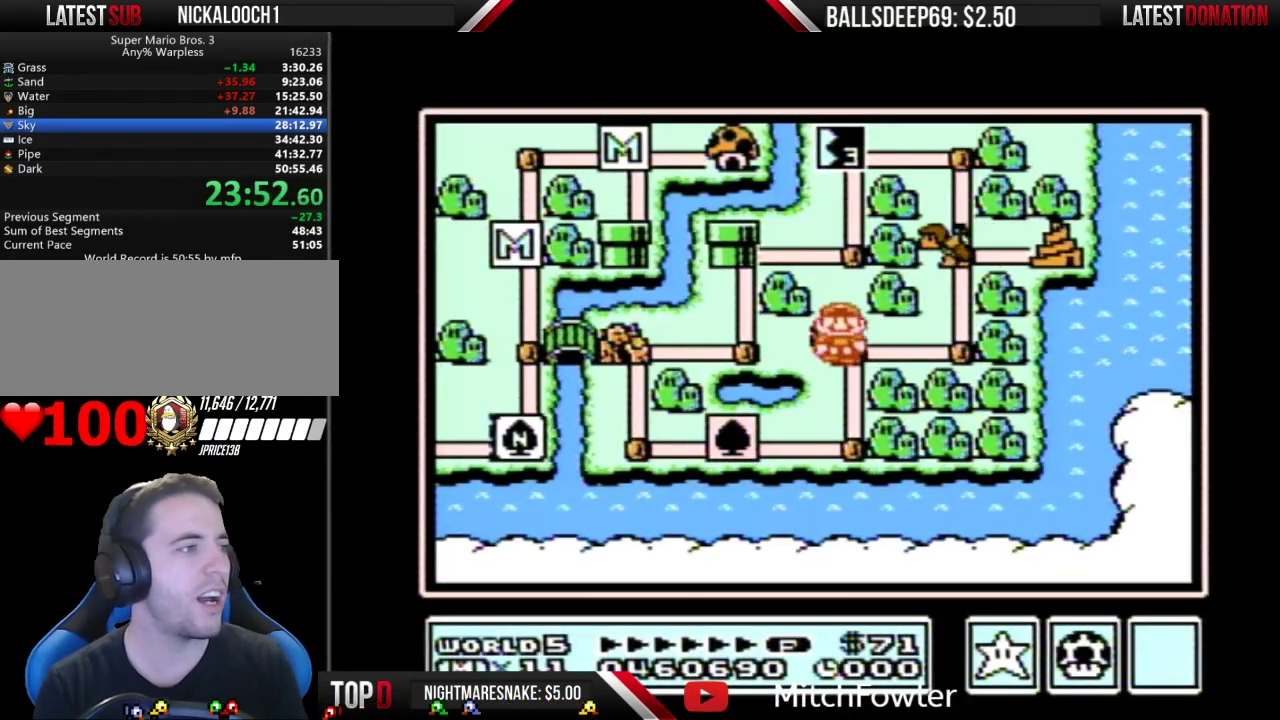
{"buttons": ["DPAD_UP"], "events": []}
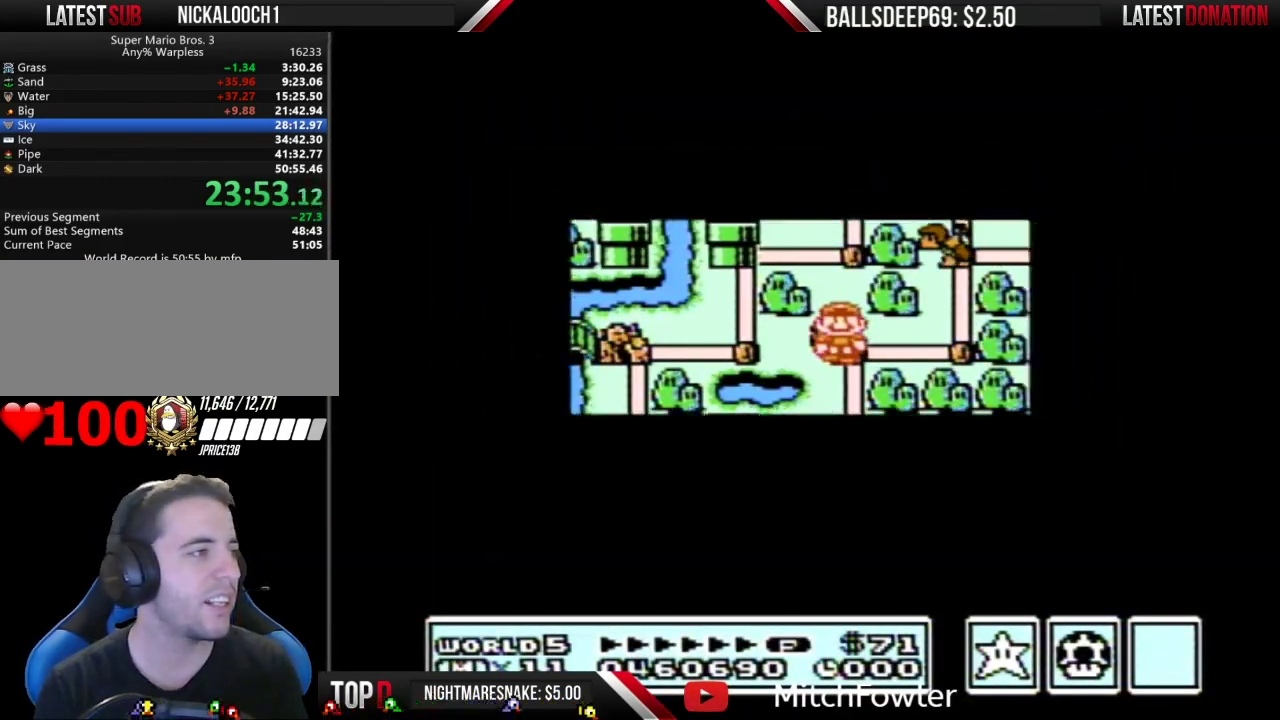
{"buttons": ["DPAD_UP"], "events": []}
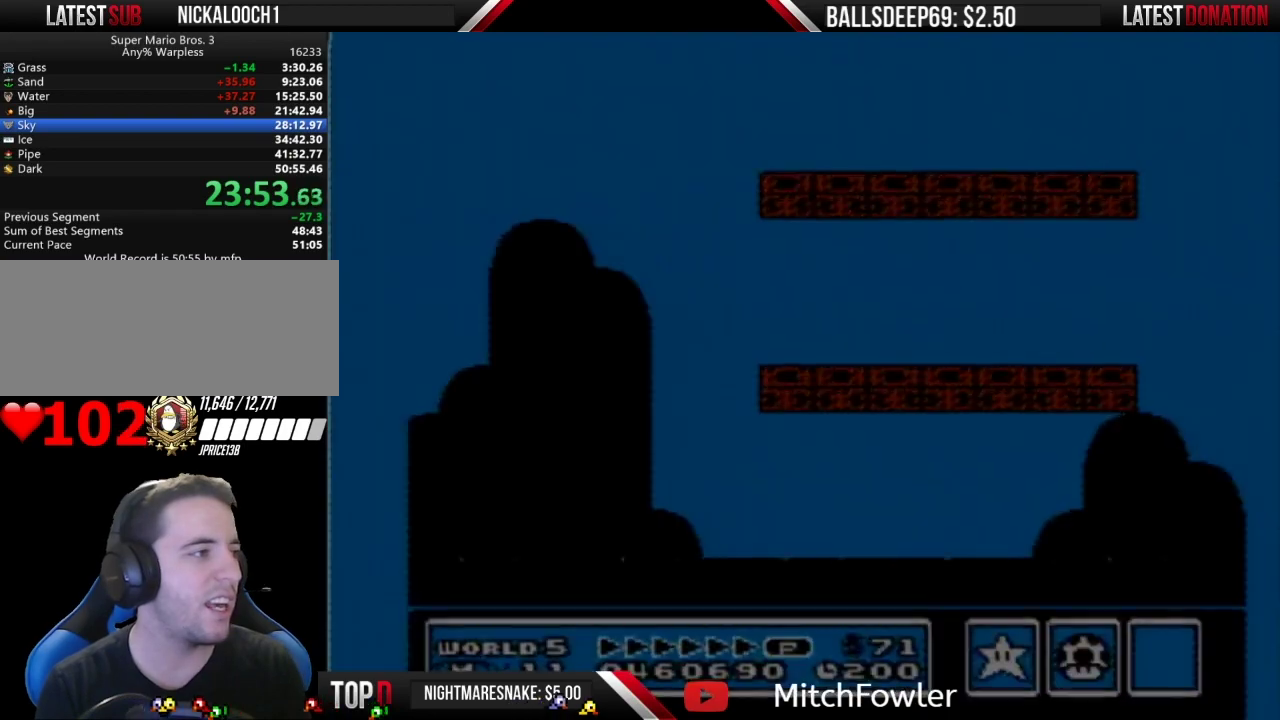
{"buttons": ["B", "DPAD_RIGHT"], "events": [[34, "B", "down"], [34, "DPAD_RIGHT", "down"], [34, "DPAD_UP", "up"], [284, "B", "up"], [401, "B", "down"]]}
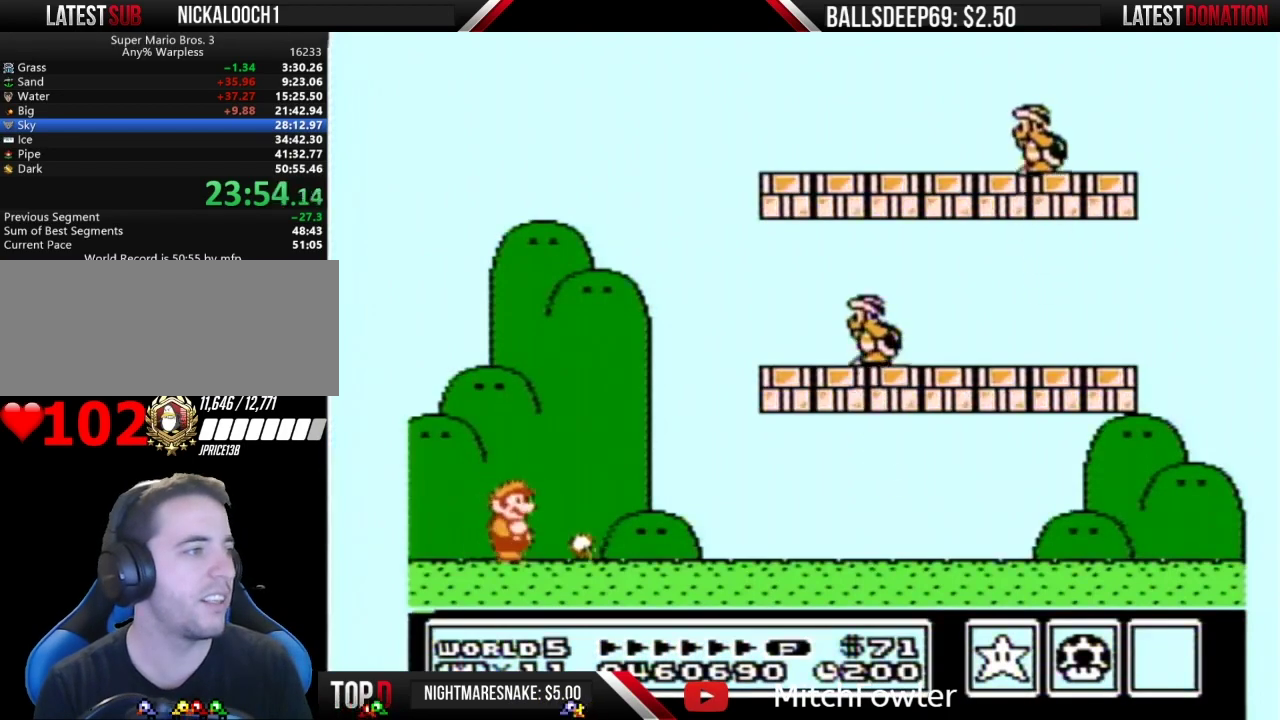
{"buttons": ["A", "B"], "events": [[317, "A", "down"], [317, "DPAD_RIGHT", "up"]]}
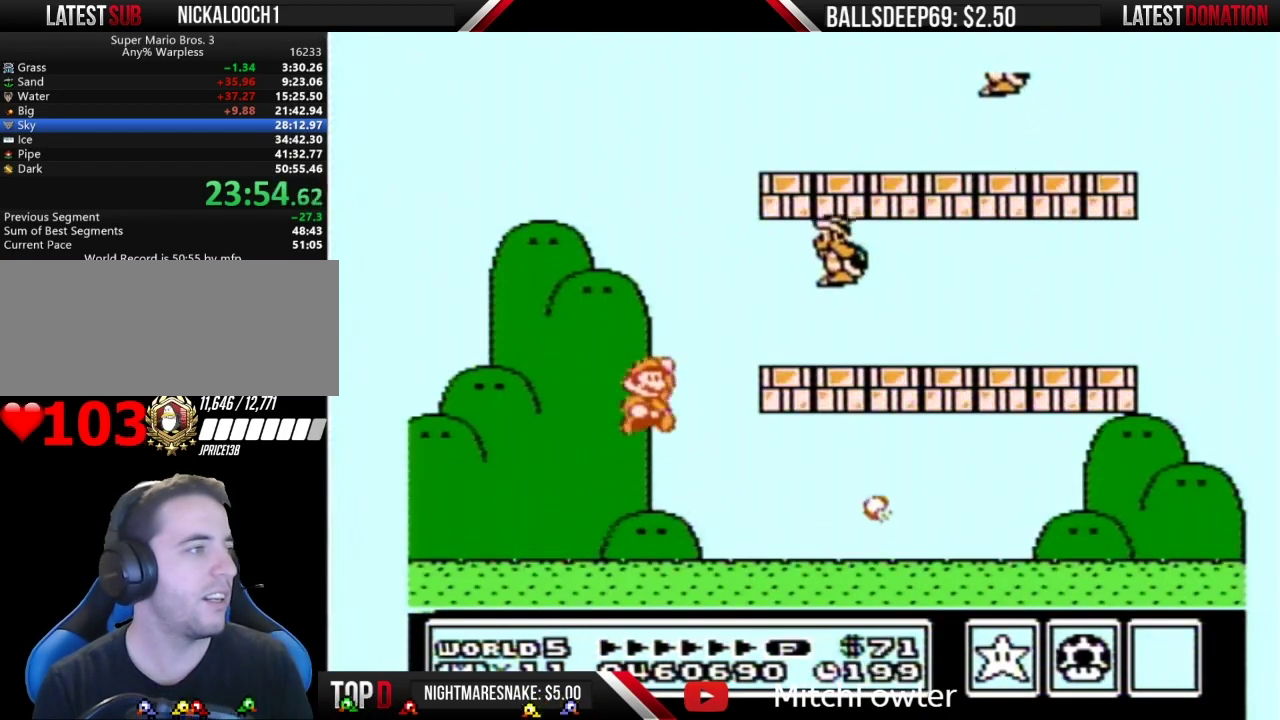
{"buttons": ["B", "DPAD_RIGHT"], "events": [[167, "B", "up"], [234, "B", "down"], [267, "A", "up"], [334, "DPAD_RIGHT", "down"]]}
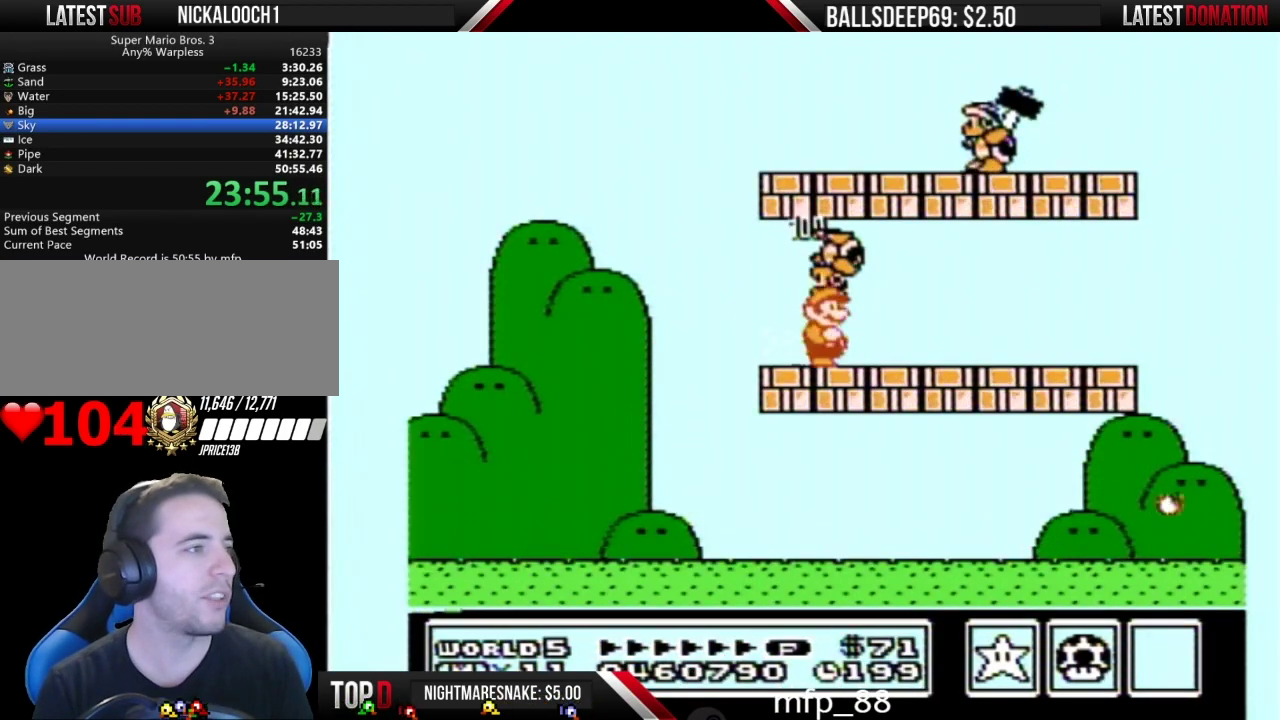
{"buttons": ["B", "DPAD_LEFT"], "events": [[217, "A", "down"], [250, "DPAD_RIGHT", "up"], [350, "A", "up"], [400, "DPAD_LEFT", "down"]]}
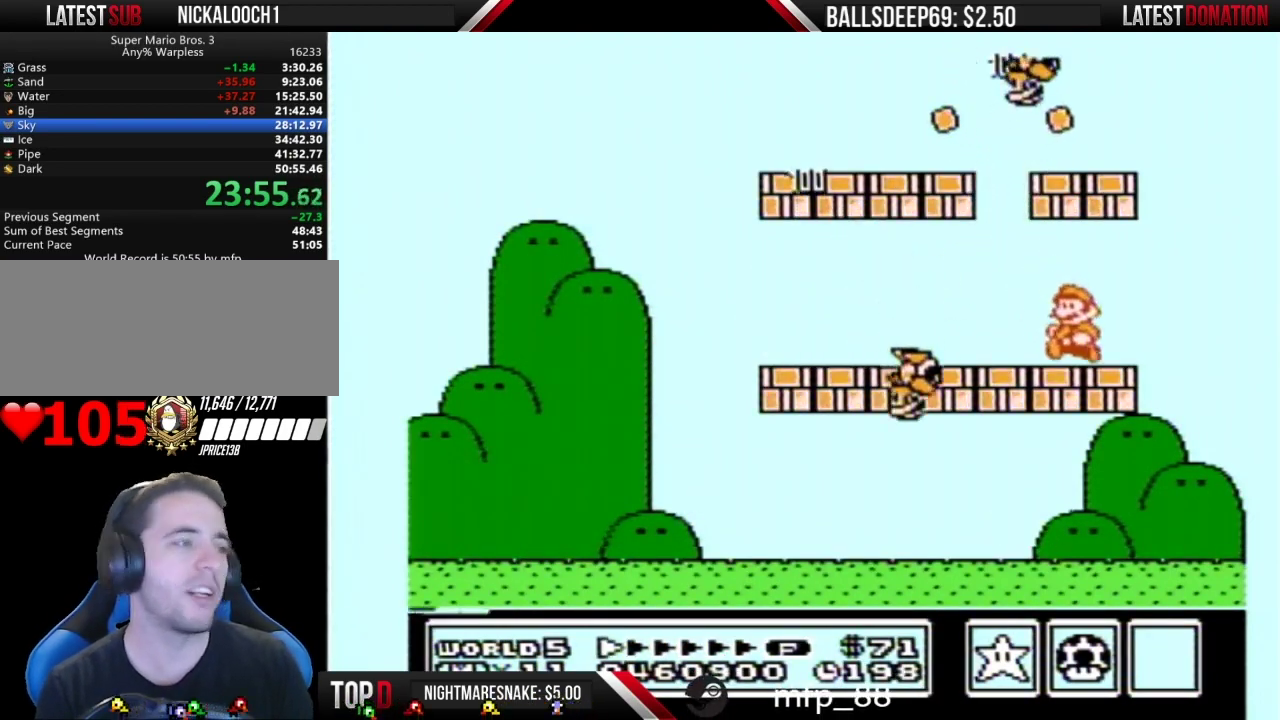
{"buttons": ["B"], "events": [[217, "DPAD_LEFT", "up"]]}
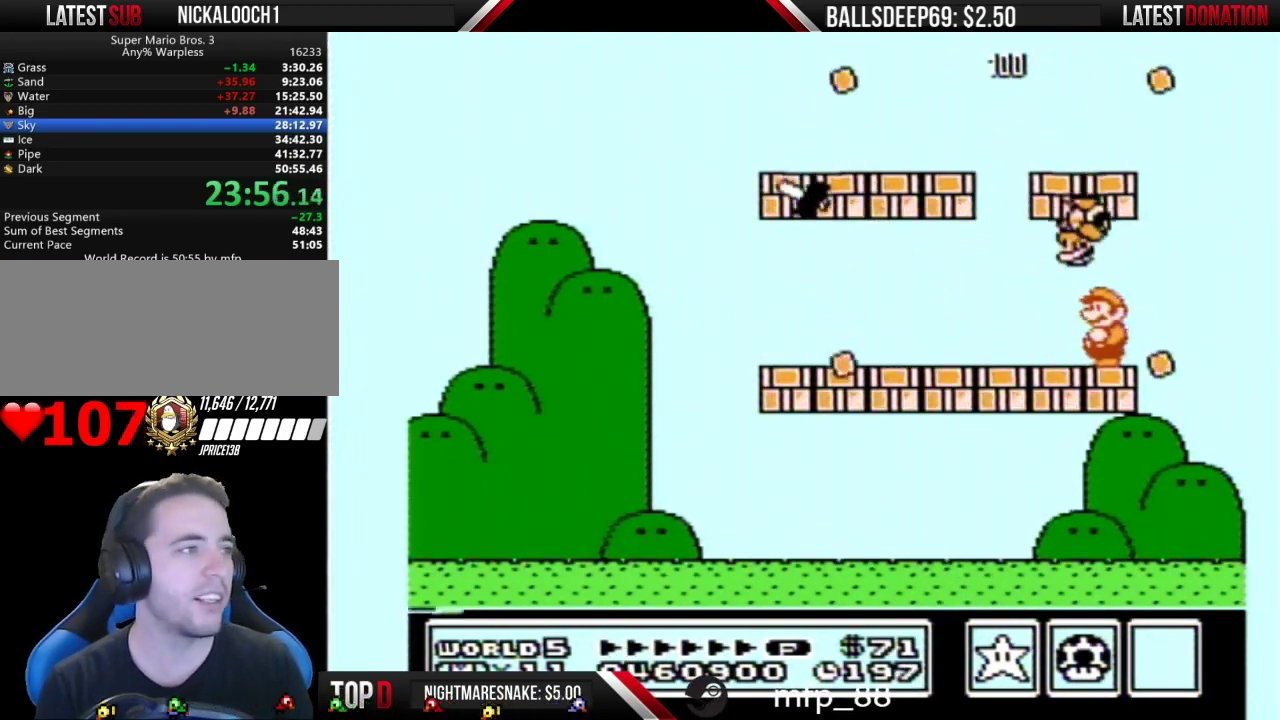
{"buttons": ["B", "DPAD_LEFT"], "events": [[200, "DPAD_LEFT", "down"]]}
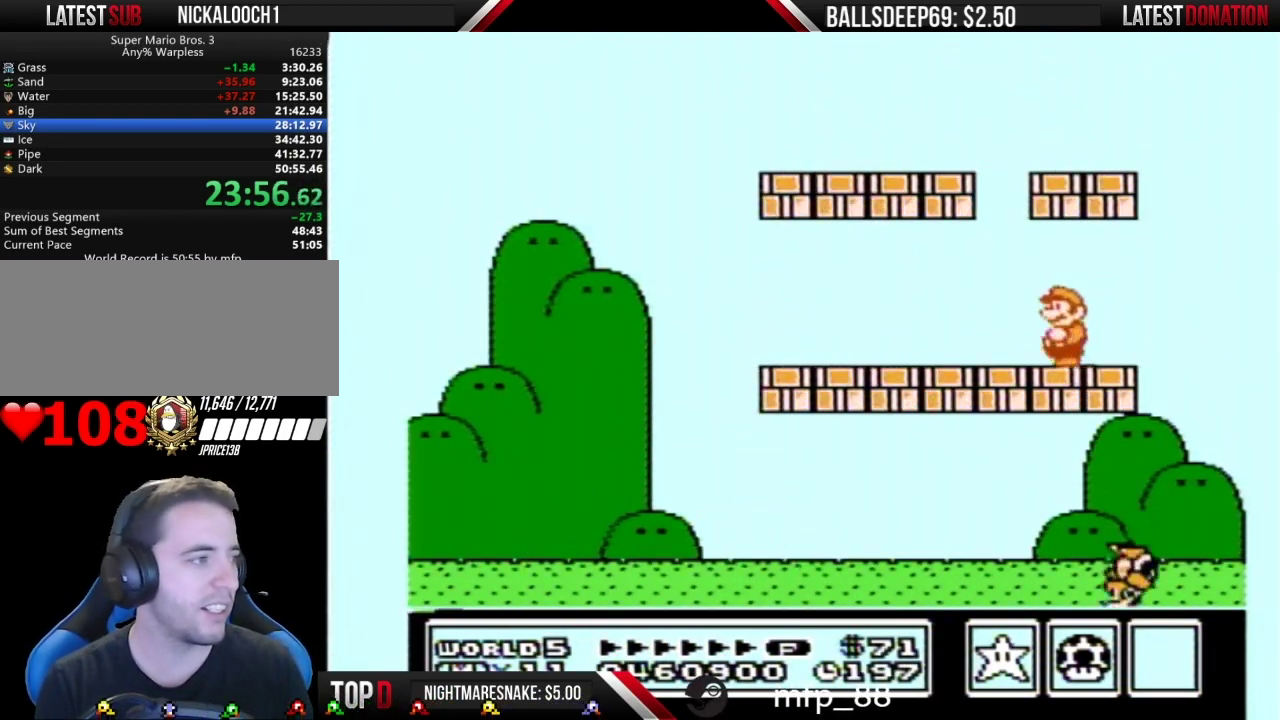
{"buttons": ["B", "DPAD_LEFT"], "events": []}
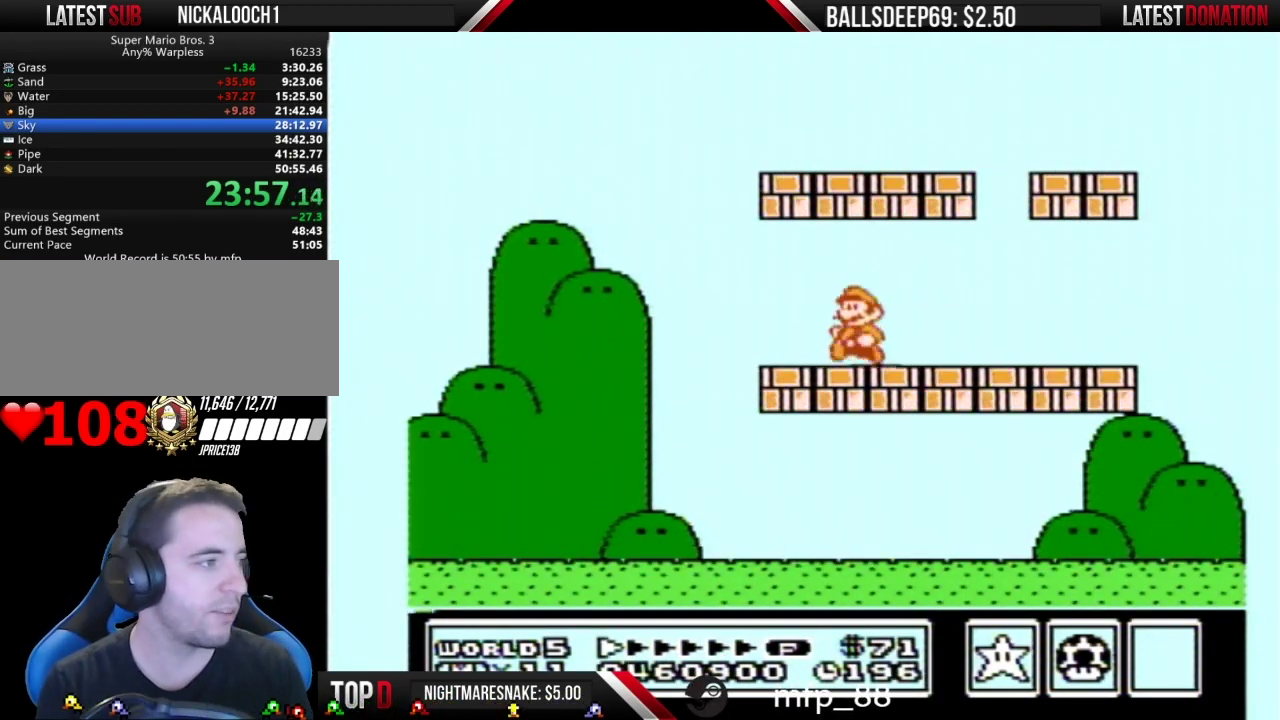
{"buttons": [], "events": [[467, "B", "up"], [467, "DPAD_LEFT", "up"]]}
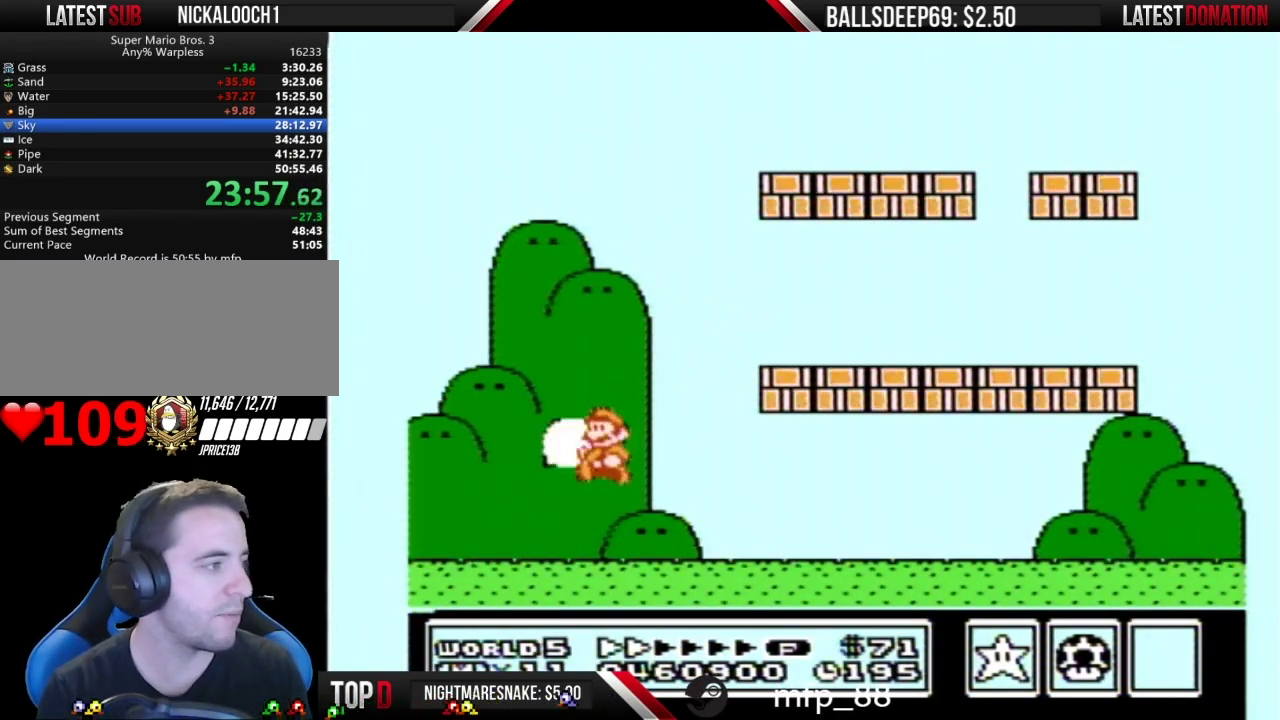
{"buttons": ["B"], "events": [[467, "B", "down"]]}
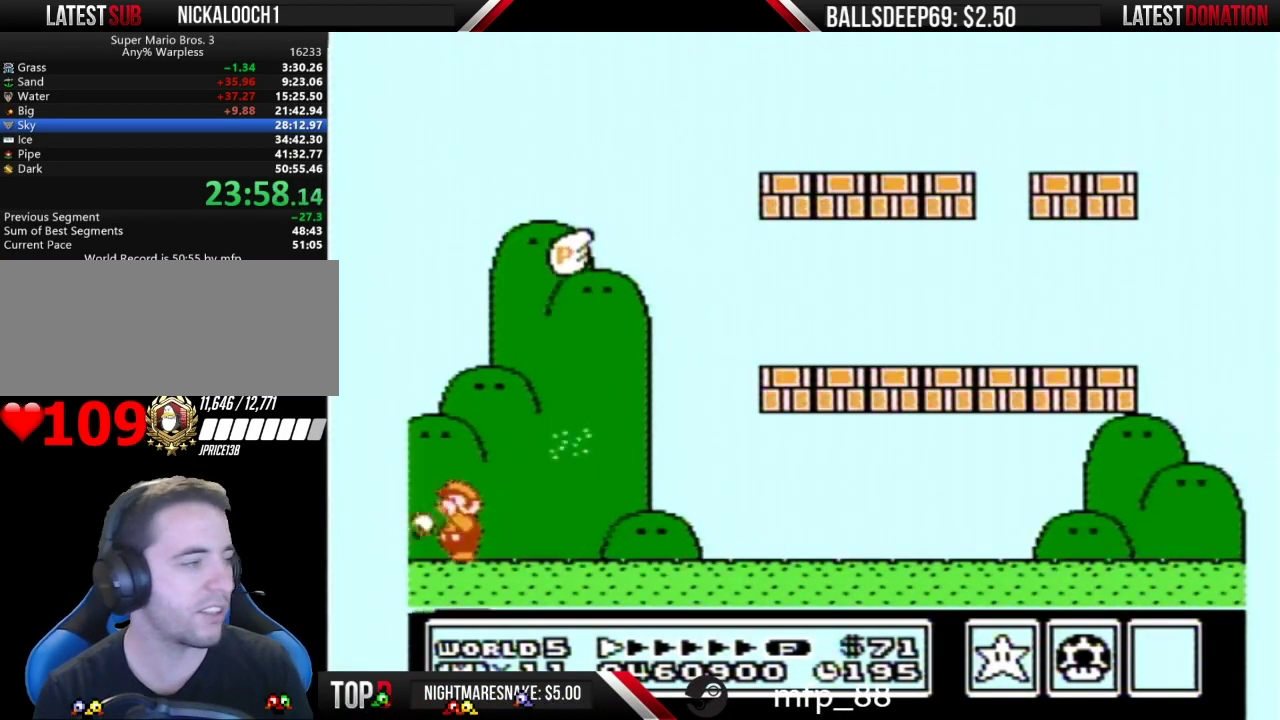
{"buttons": [], "events": [[33, "B", "up"]]}
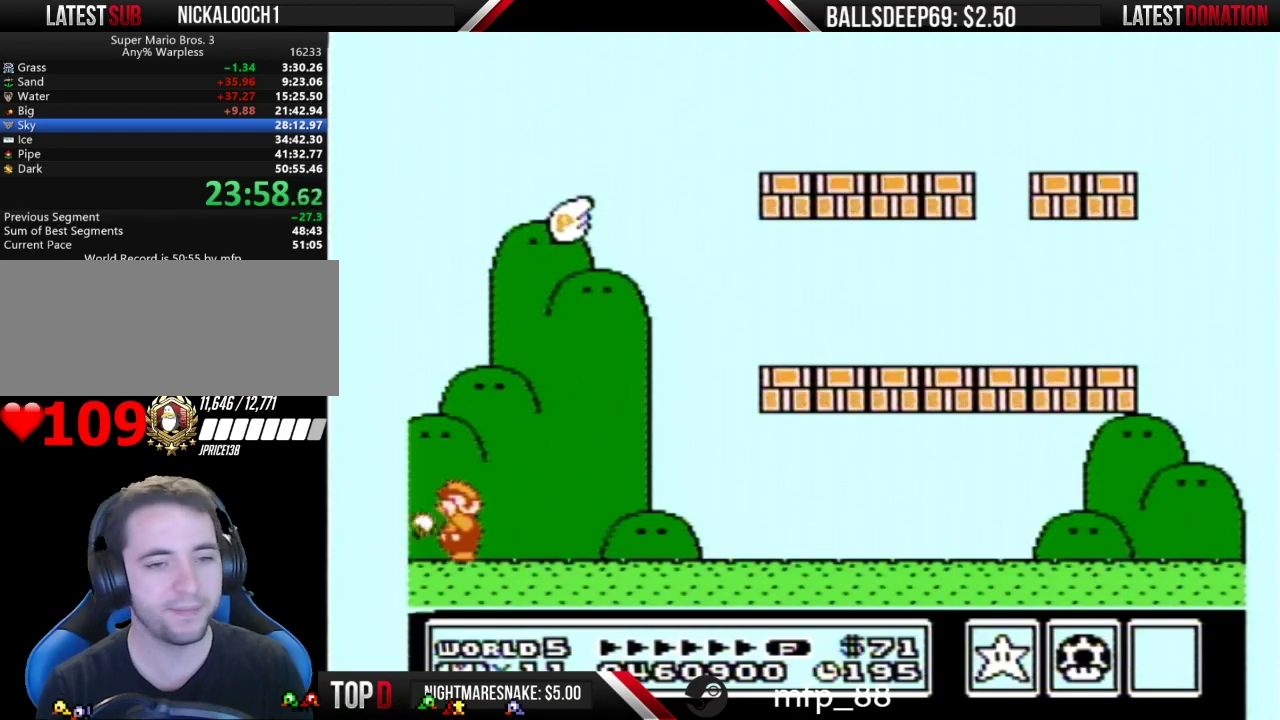
{"buttons": ["A"], "events": [[184, "B", "down"], [267, "A", "down"], [401, "B", "up"]]}
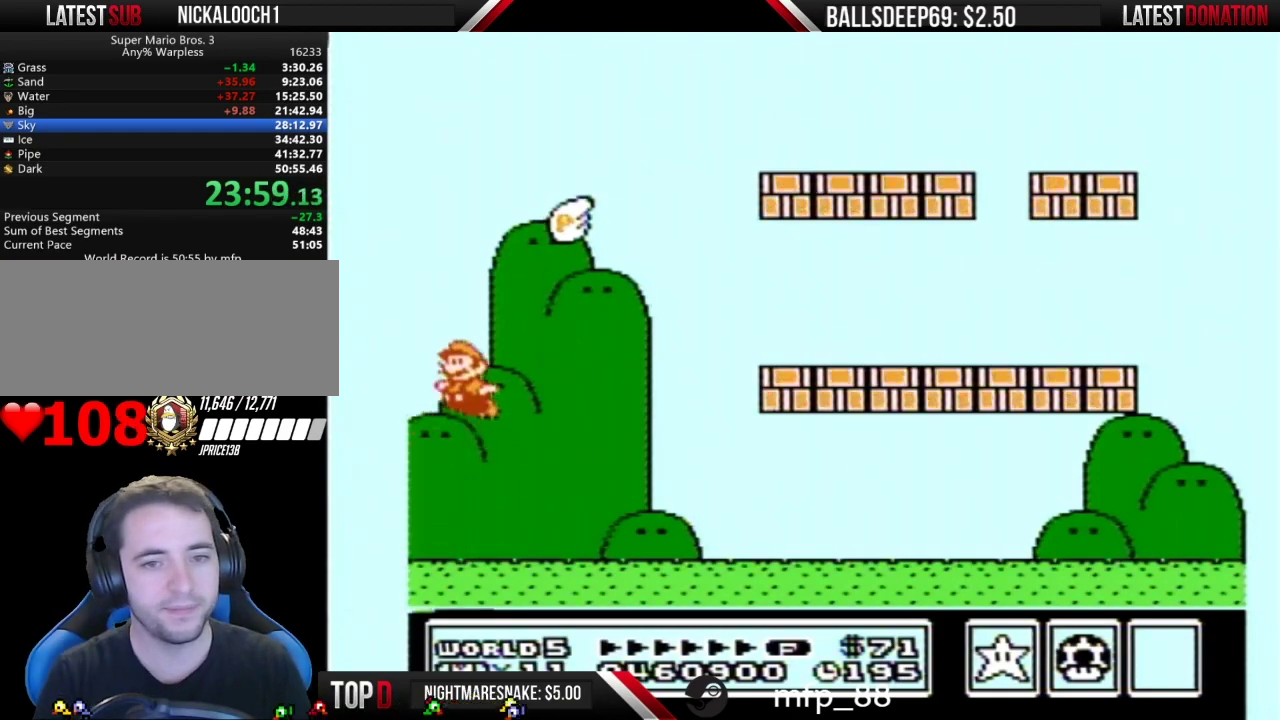
{"buttons": ["B"], "events": [[67, "B", "down"], [500, "A", "up"]]}
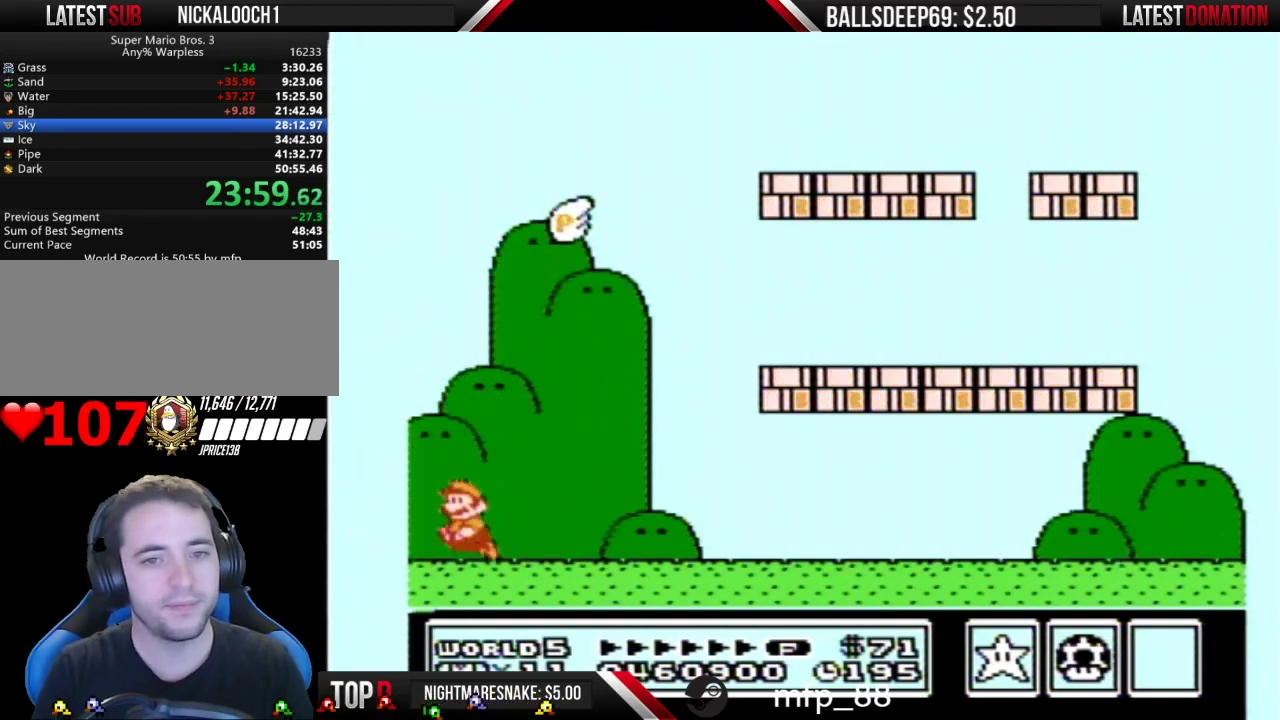
{"buttons": [], "events": [[34, "B", "up"]]}